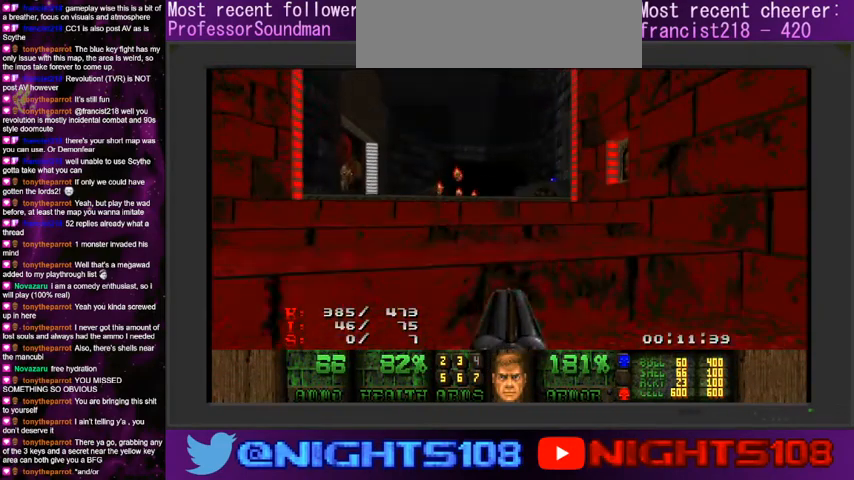
Gameplay with keyboard and mouse; each line is a JSON object with the keys and mouse buttons held at the frame after it. "events" lists presses ("down") and releases ("up") of "a", "caps_lock", "ctrl", "d", "e", "escape", "f", "q", "r", "s", "shift", "space", "tab", "tilde", "w", "mouse_left", "mouse_wheel" and "mouse_right" between this image and that frame as [ms after this image, input, new state], when the widget could be followed in between. "mouse_left", "mouse_wheel", "mouse_right" = the "left", "wheel", "right" buttons of the "mouse" list. No other keys are recorded. "wheel" means that the mouse wheel is clicked or scrolled. Mouse movement is not recorded.
{"keys": [], "mouse": [], "events": []}
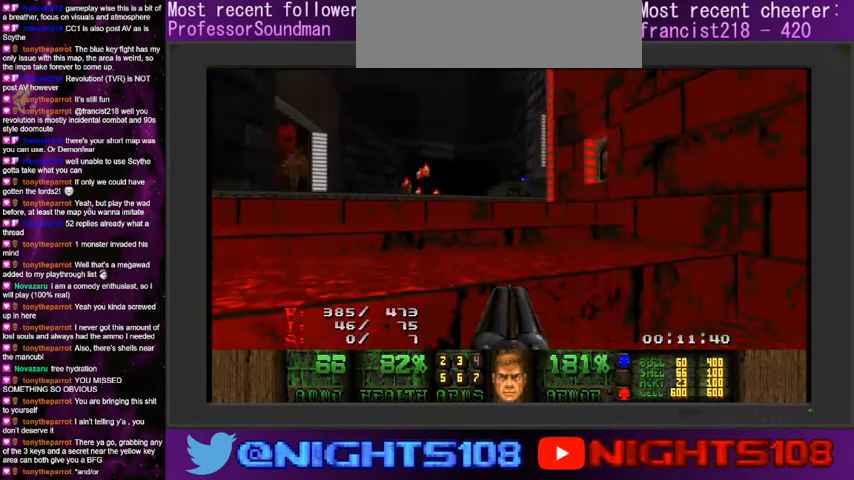
{"keys": ["e", "w"], "mouse": [], "events": [[33, "w", "down"], [133, "w", "up"], [400, "w", "down"], [500, "e", "down"]]}
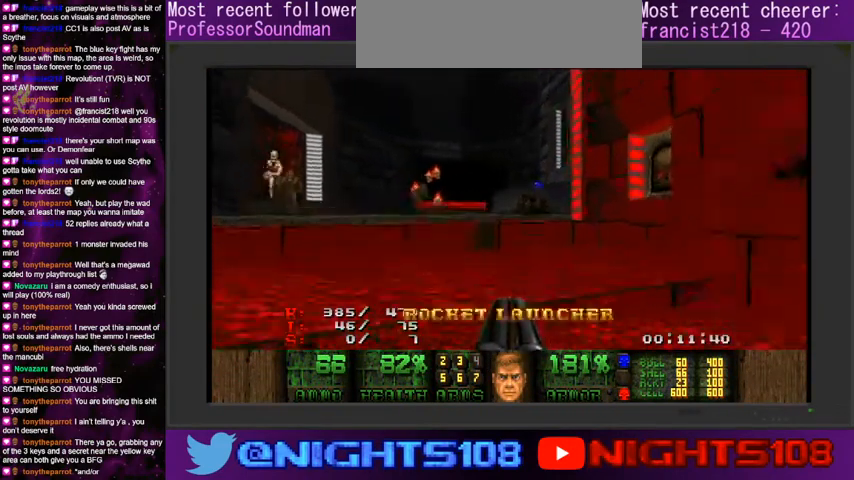
{"keys": [], "mouse": [], "events": [[100, "e", "up"], [100, "w", "up"], [300, "w", "down"], [500, "w", "up"]]}
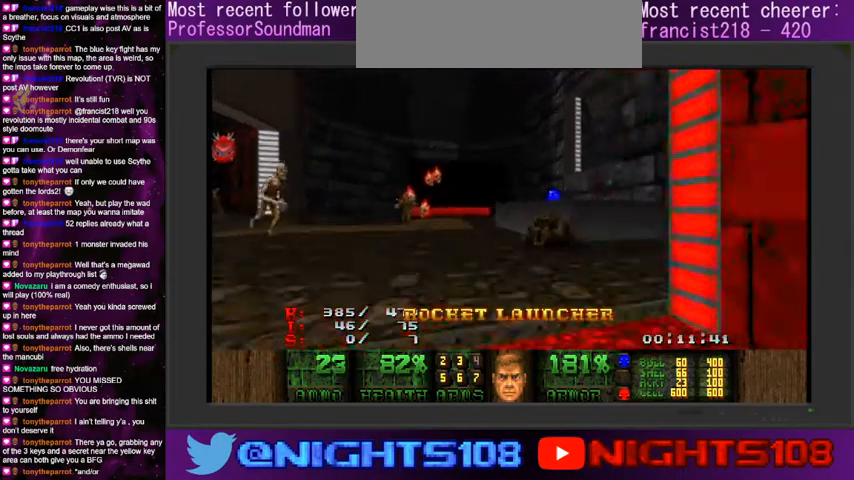
{"keys": [], "mouse": [], "events": [[133, "e", "down"], [266, "e", "up"]]}
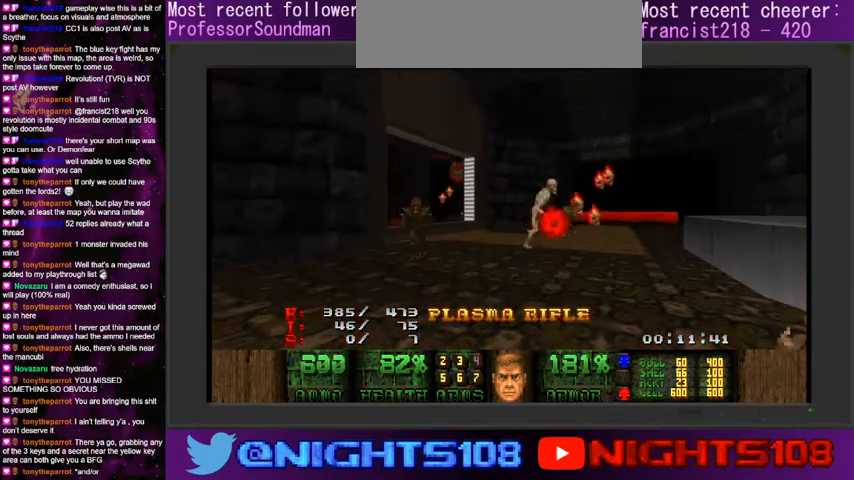
{"keys": [], "mouse": ["left"], "events": [[100, "q", "down"], [200, "q", "up"], [300, "s", "down"], [400, "mouse_left", "down"], [466, "s", "up"]]}
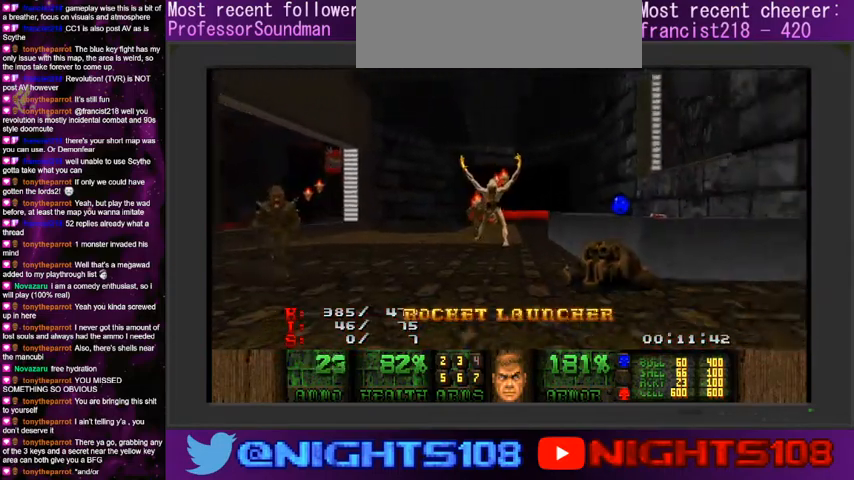
{"keys": ["a"], "mouse": ["left"], "events": [[100, "s", "down"], [200, "s", "up"], [466, "a", "down"]]}
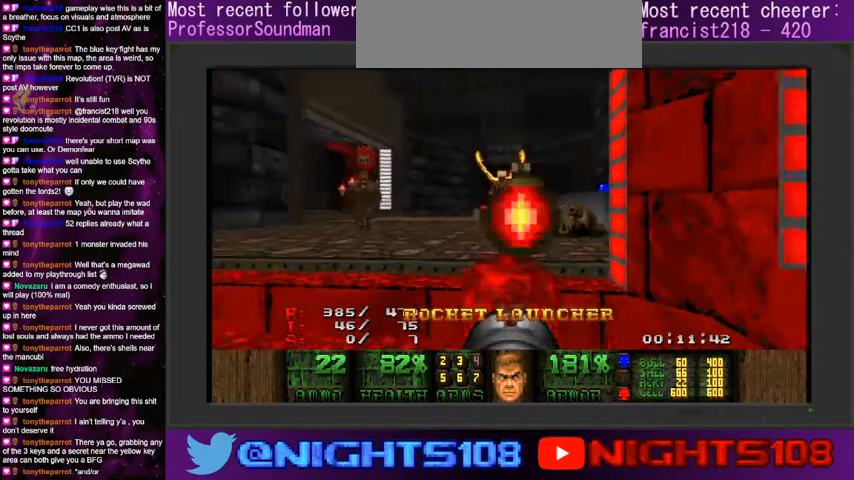
{"keys": ["a", "s"], "mouse": ["left"], "events": [[466, "s", "down"]]}
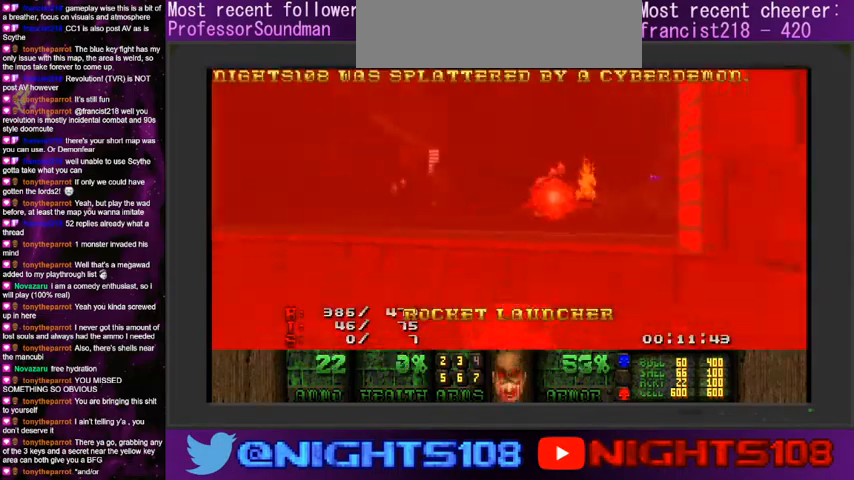
{"keys": [], "mouse": [], "events": [[133, "mouse_left", "up"], [200, "s", "up"], [333, "a", "up"]]}
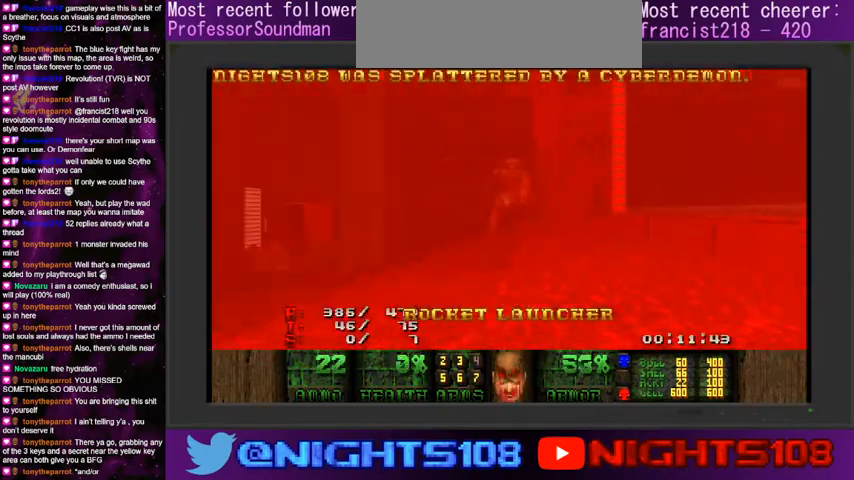
{"keys": ["w"], "mouse": [], "events": [[33, "space", "down"], [200, "w", "down"], [233, "space", "up"]]}
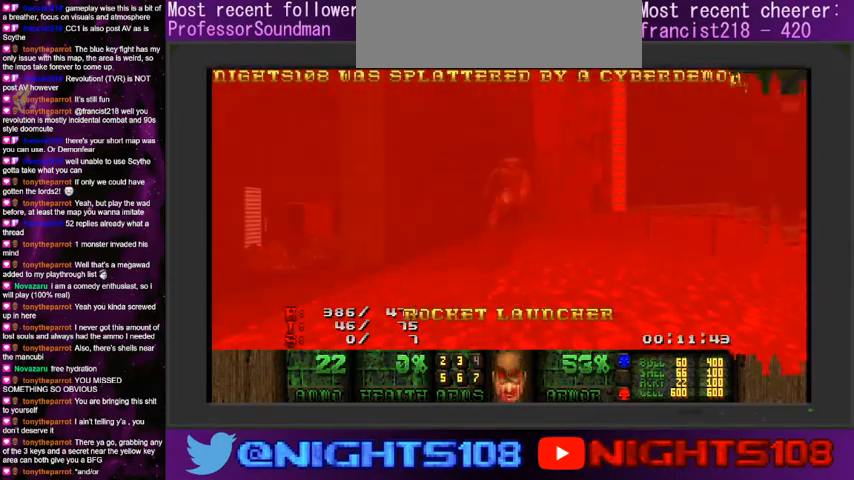
{"keys": [], "mouse": [], "events": [[166, "w", "up"]]}
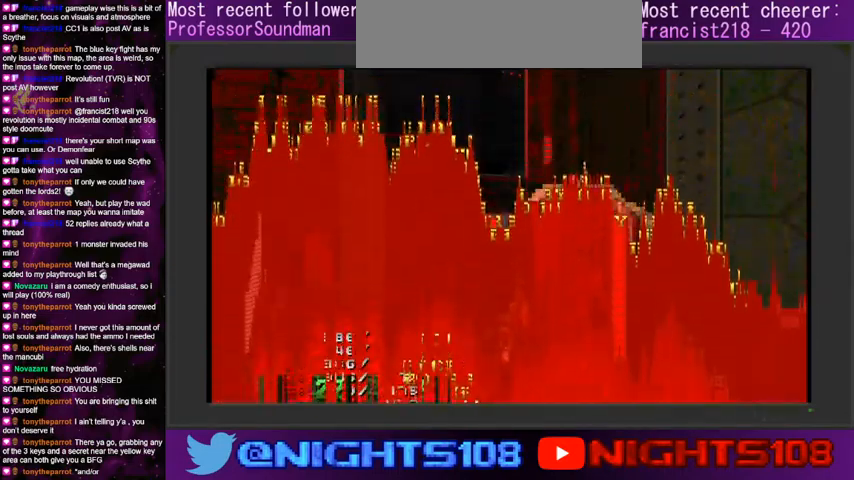
{"keys": [], "mouse": [], "events": []}
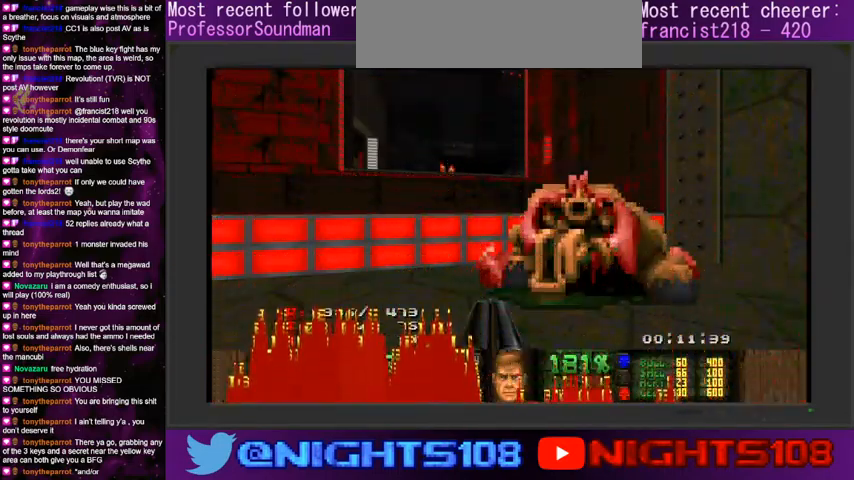
{"keys": ["w"], "mouse": [], "events": [[200, "w", "down"], [400, "e", "down"], [500, "e", "up"]]}
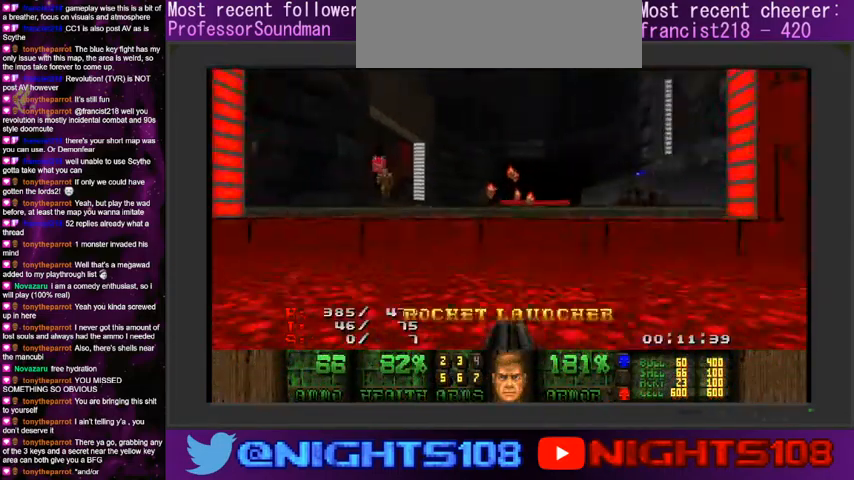
{"keys": ["a"], "mouse": [], "events": [[66, "e", "down"], [166, "e", "up"], [233, "e", "down"], [333, "e", "up"], [466, "w", "up"], [500, "a", "down"]]}
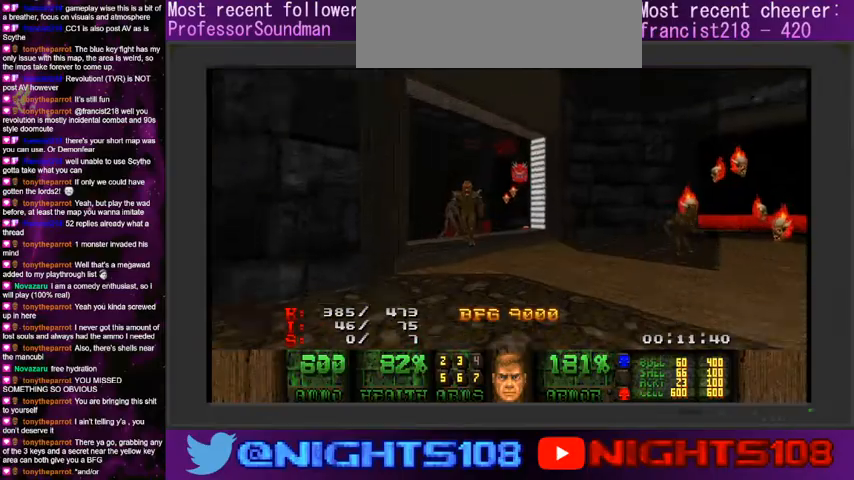
{"keys": ["a", "w"], "mouse": ["left"], "events": [[100, "a", "up"], [200, "d", "down"], [200, "w", "down"], [333, "mouse_left", "down"], [400, "a", "down"], [466, "d", "up"]]}
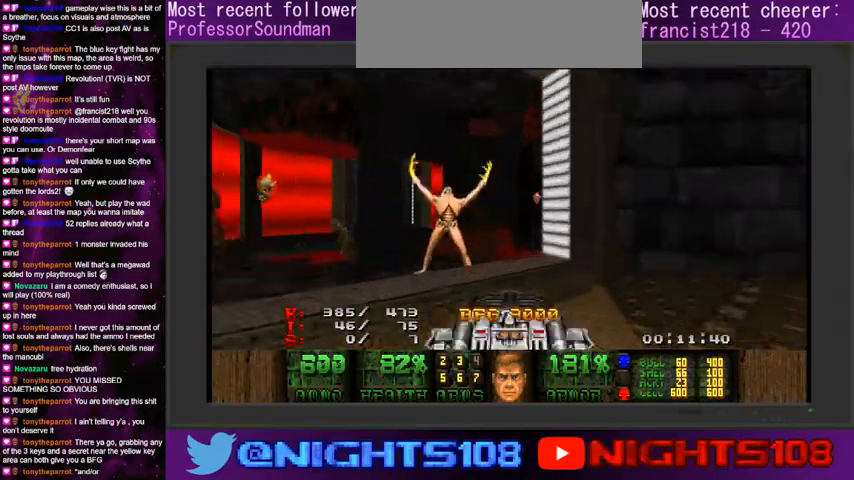
{"keys": ["w"], "mouse": [], "events": [[100, "w", "up"], [233, "s", "down"], [333, "a", "up"], [366, "s", "up"], [400, "mouse_left", "up"], [500, "w", "down"]]}
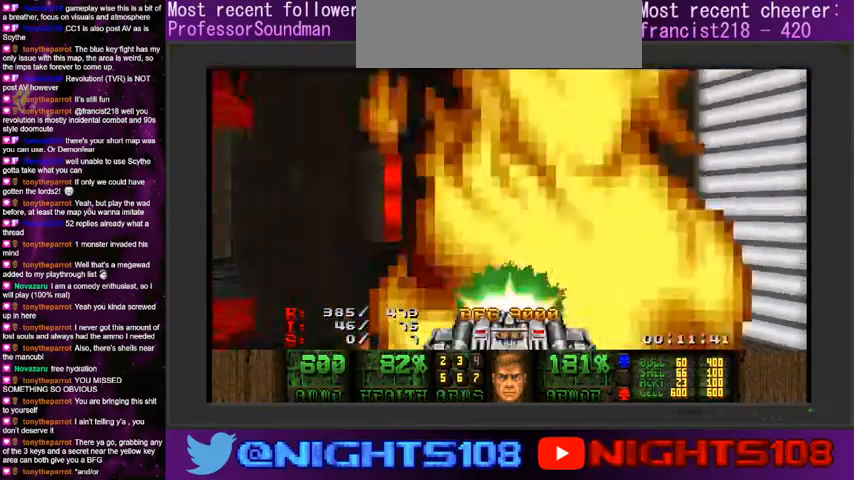
{"keys": ["d"], "mouse": [], "events": [[33, "d", "down"], [100, "w", "up"], [133, "d", "up"], [266, "w", "down"], [366, "w", "up"], [500, "d", "down"]]}
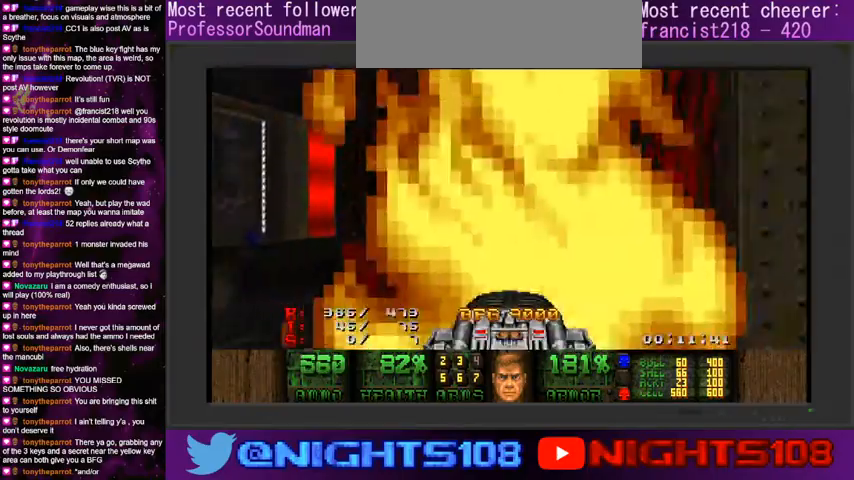
{"keys": ["w"], "mouse": [], "events": [[33, "w", "down"], [66, "d", "up"], [66, "w", "up"], [233, "d", "down"], [333, "d", "up"], [500, "w", "down"]]}
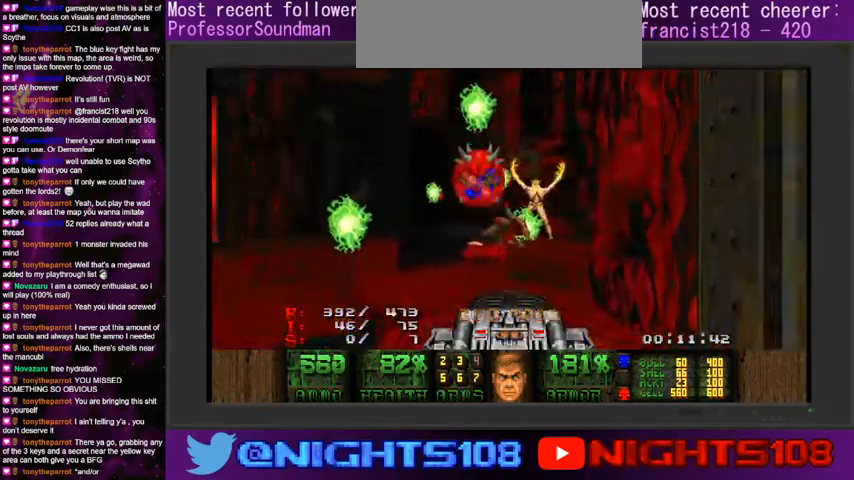
{"keys": [], "mouse": ["left"], "events": [[66, "a", "down"], [100, "mouse_left", "down"], [200, "a", "up"], [233, "w", "up"], [366, "w", "down"], [466, "w", "up"]]}
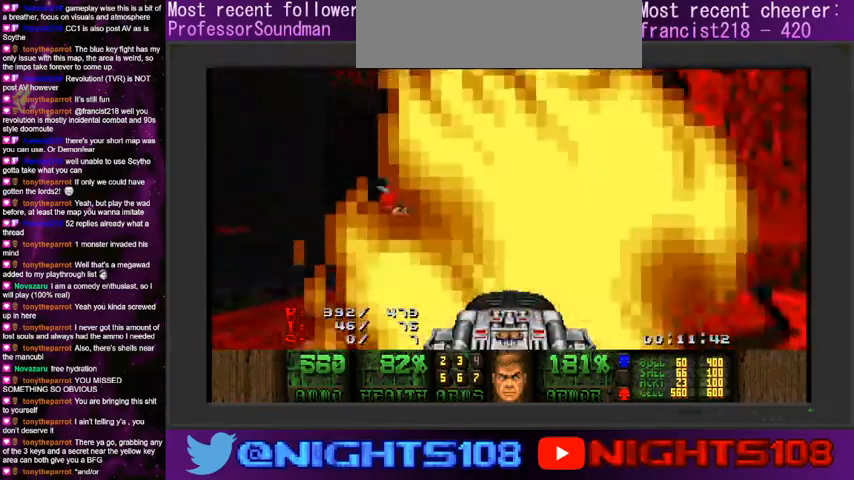
{"keys": [], "mouse": [], "events": [[66, "mouse_left", "up"], [166, "w", "down"], [233, "w", "up"], [300, "w", "down"], [400, "w", "up"]]}
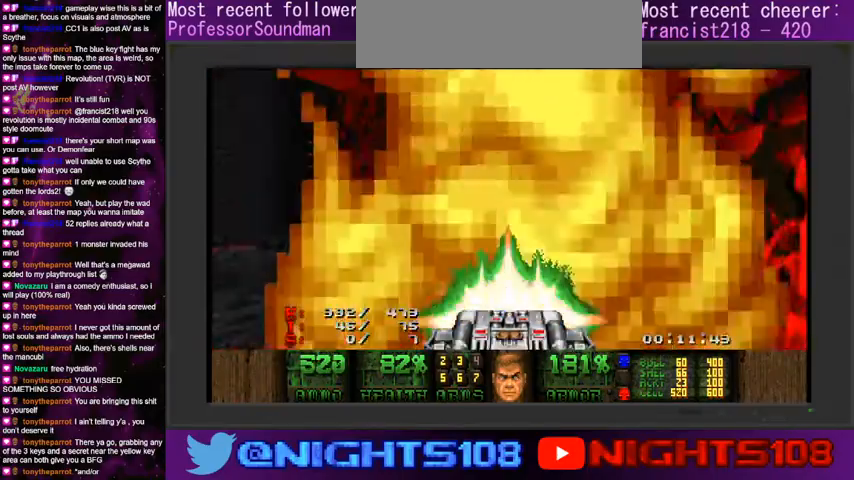
{"keys": [], "mouse": [], "events": [[33, "w", "down"], [133, "w", "up"], [233, "w", "down"], [333, "w", "up"], [433, "w", "down"], [500, "w", "up"]]}
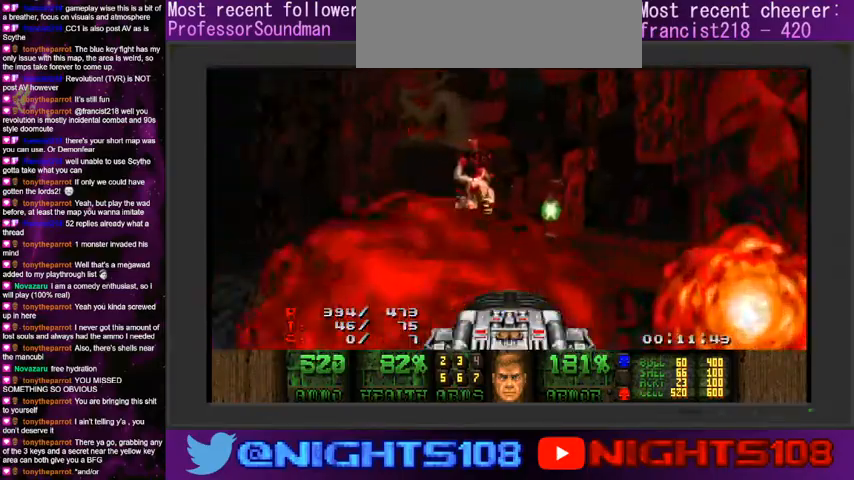
{"keys": [], "mouse": [], "events": [[200, "w", "down"], [400, "w", "up"]]}
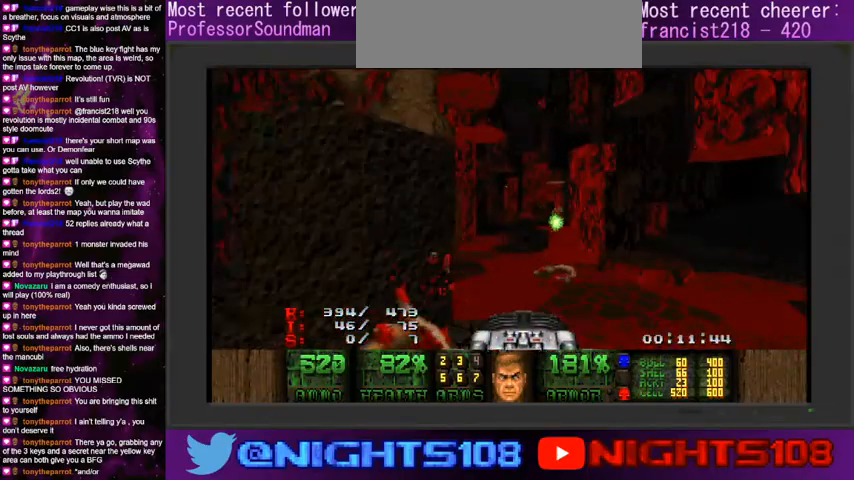
{"keys": ["d", "w"], "mouse": [], "events": [[66, "w", "down"], [500, "d", "down"]]}
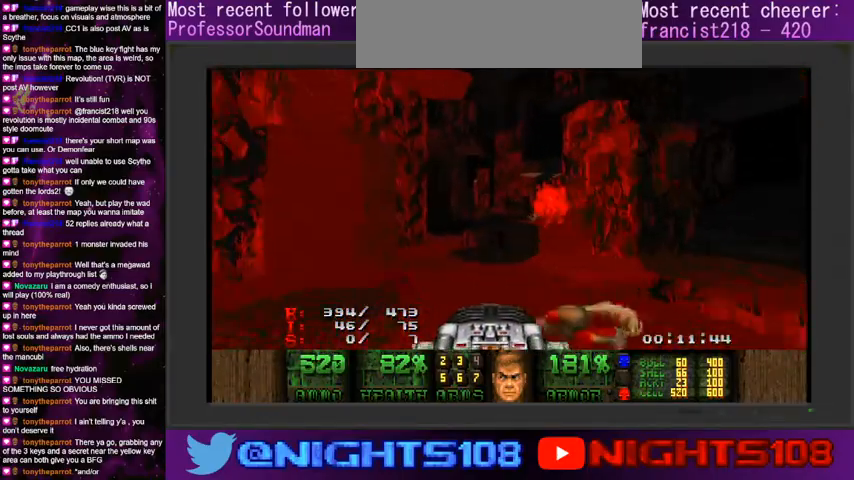
{"keys": ["d", "w"], "mouse": [], "events": []}
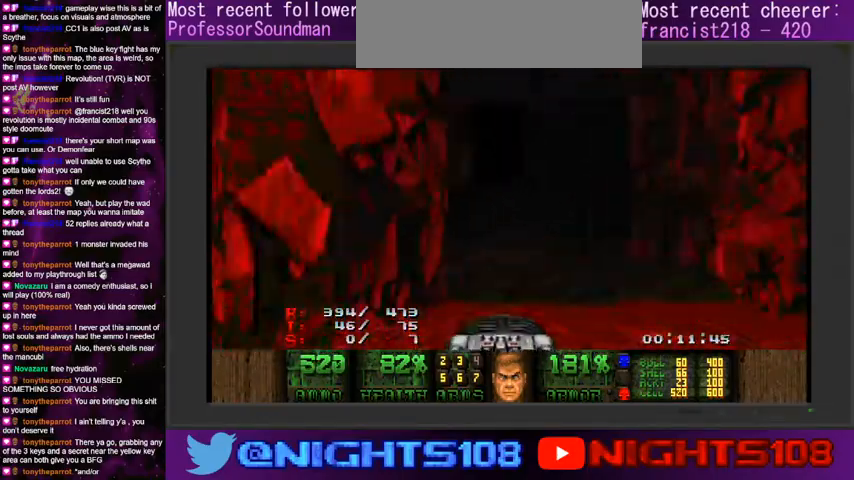
{"keys": ["a", "w"], "mouse": [], "events": [[33, "a", "down"], [66, "d", "up"], [200, "a", "up"], [333, "a", "down"]]}
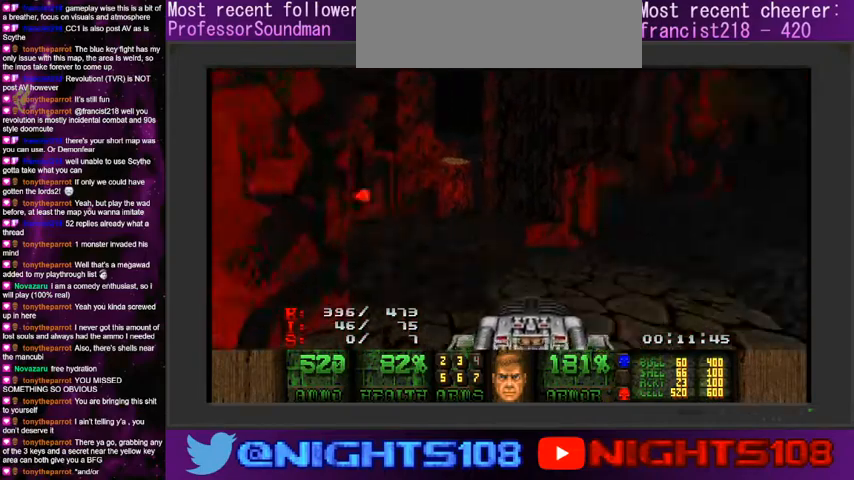
{"keys": ["a", "w"], "mouse": [], "events": [[66, "a", "up"], [166, "d", "down"], [300, "a", "down"], [333, "d", "up"]]}
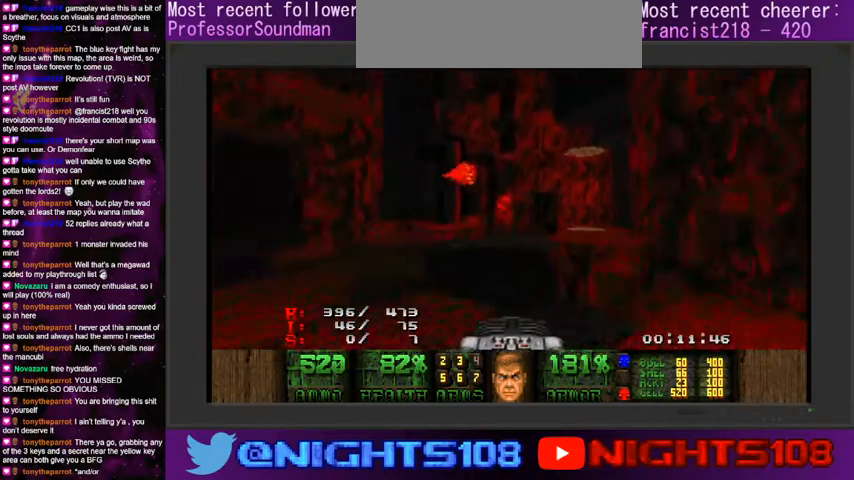
{"keys": ["a", "w"], "mouse": [], "events": []}
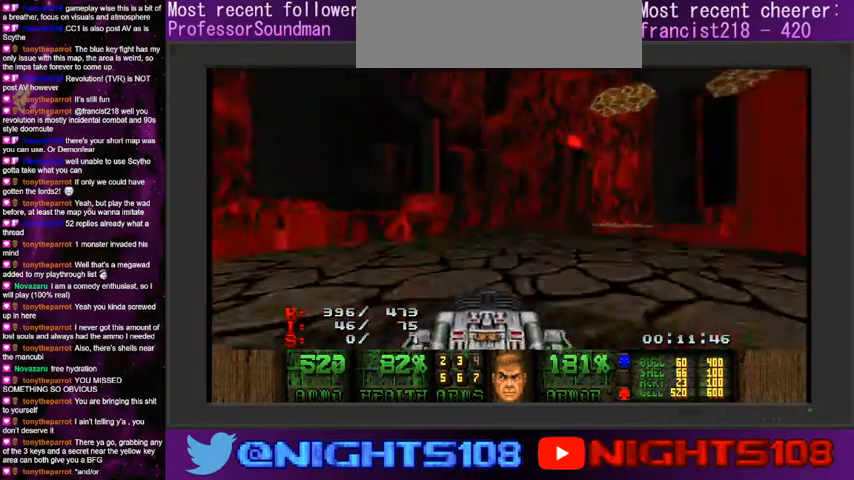
{"keys": [], "mouse": [], "events": [[200, "a", "up"], [333, "d", "down"], [333, "w", "up"], [433, "d", "up"]]}
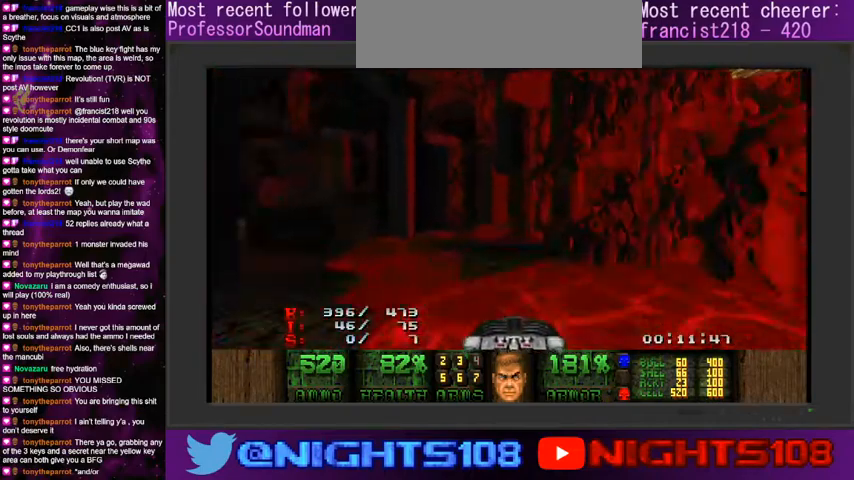
{"keys": ["d", "w"], "mouse": [], "events": [[33, "w", "down"], [133, "a", "down"], [266, "d", "down"], [300, "a", "up"]]}
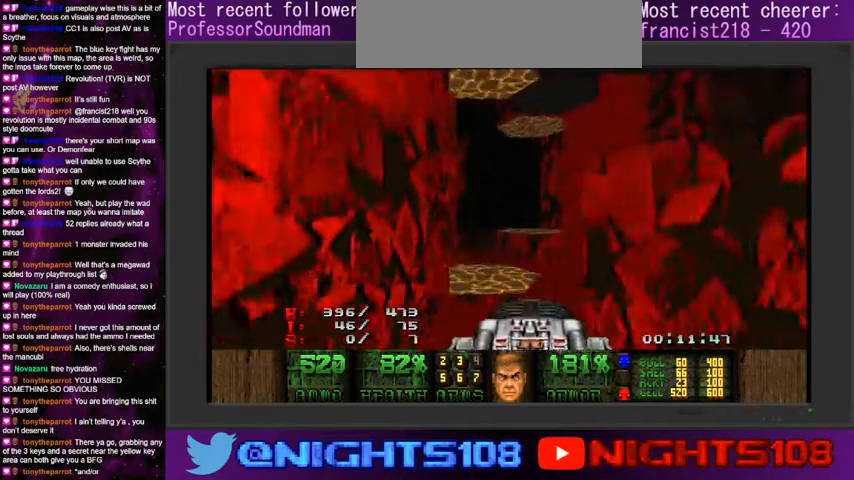
{"keys": ["d", "w"], "mouse": [], "events": [[366, "d", "up"], [500, "d", "down"]]}
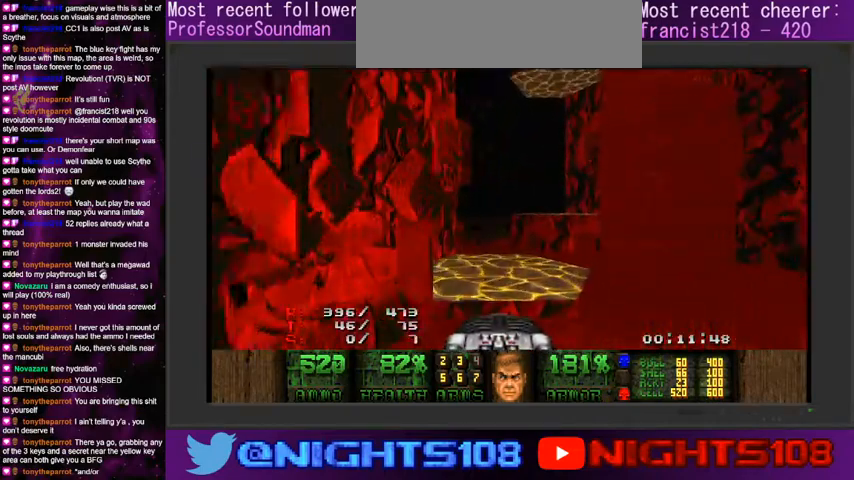
{"keys": ["a", "w"], "mouse": [], "events": [[133, "a", "down"], [166, "d", "up"], [300, "a", "up"], [500, "a", "down"]]}